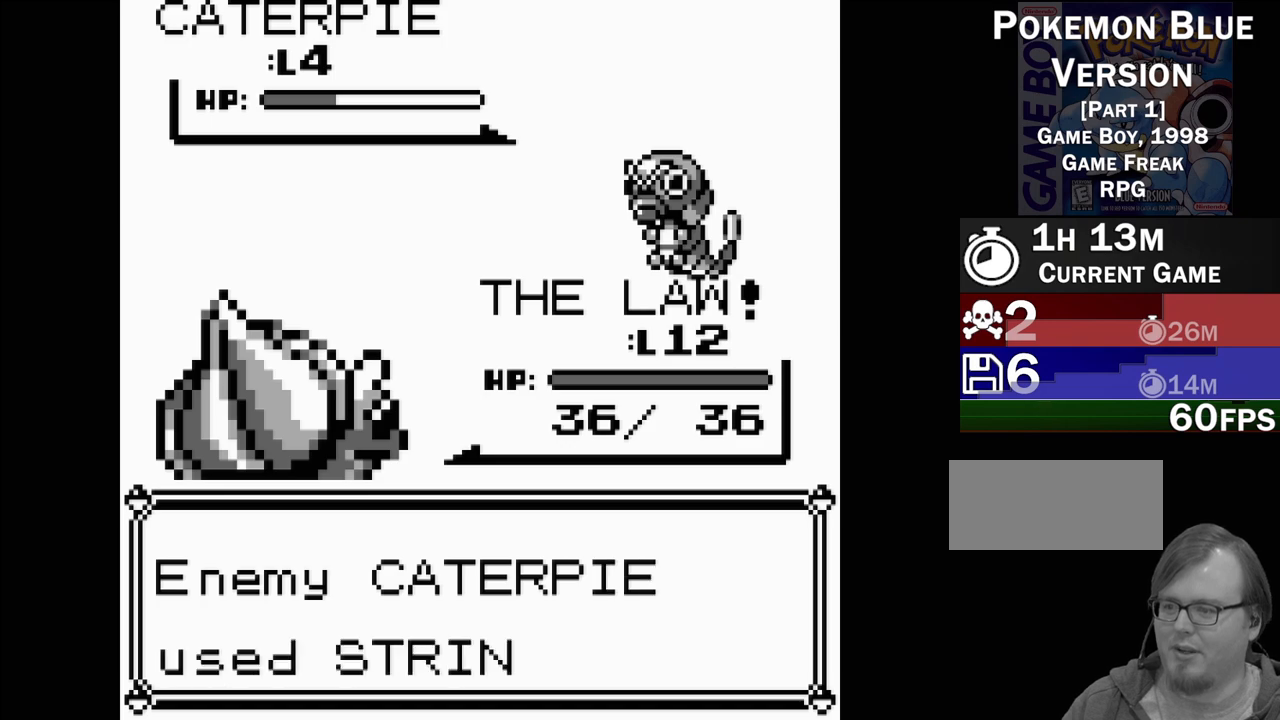
Gameplay with a controller (Nintendo layout); each line is a JSON object with the inputs held at the frame after it. "events" lists button and stick changes between this image and that frame as [ms after this image, input, new state], when the widget could be followed in between. Not read: L3 R3.
{"buttons": [], "events": [[317, "A", "down"], [483, "A", "up"]]}
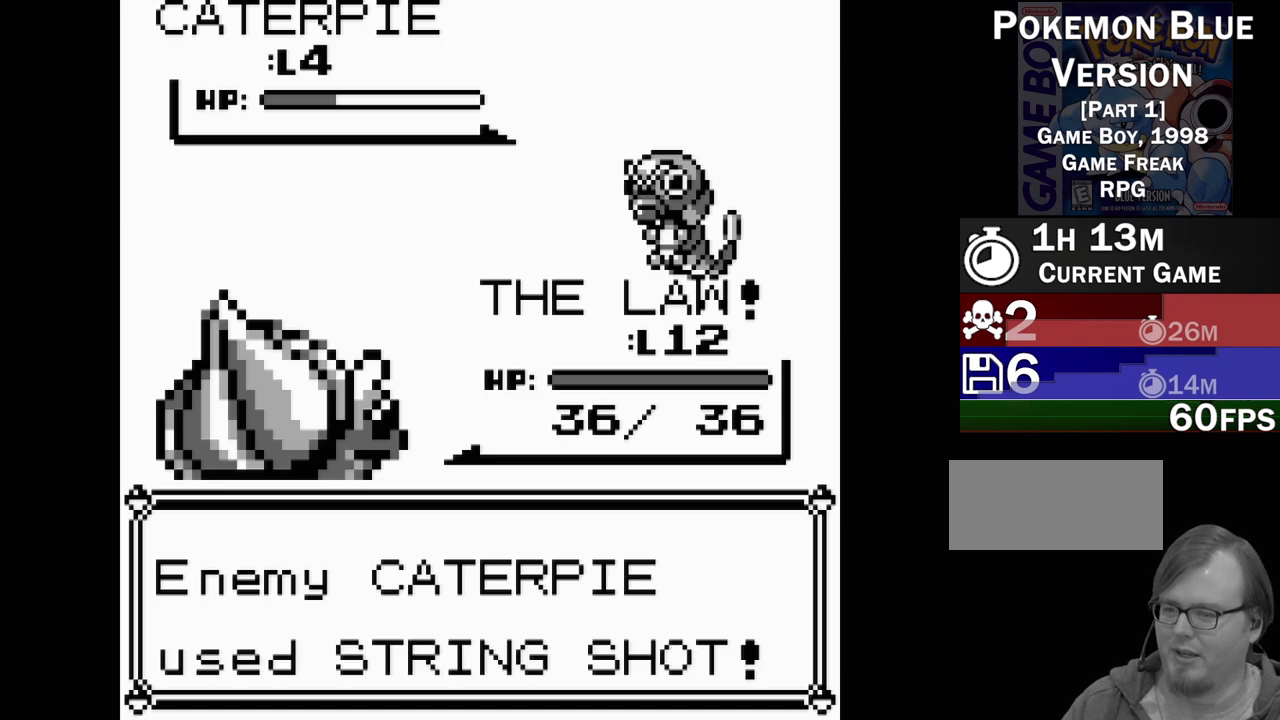
{"buttons": [], "events": []}
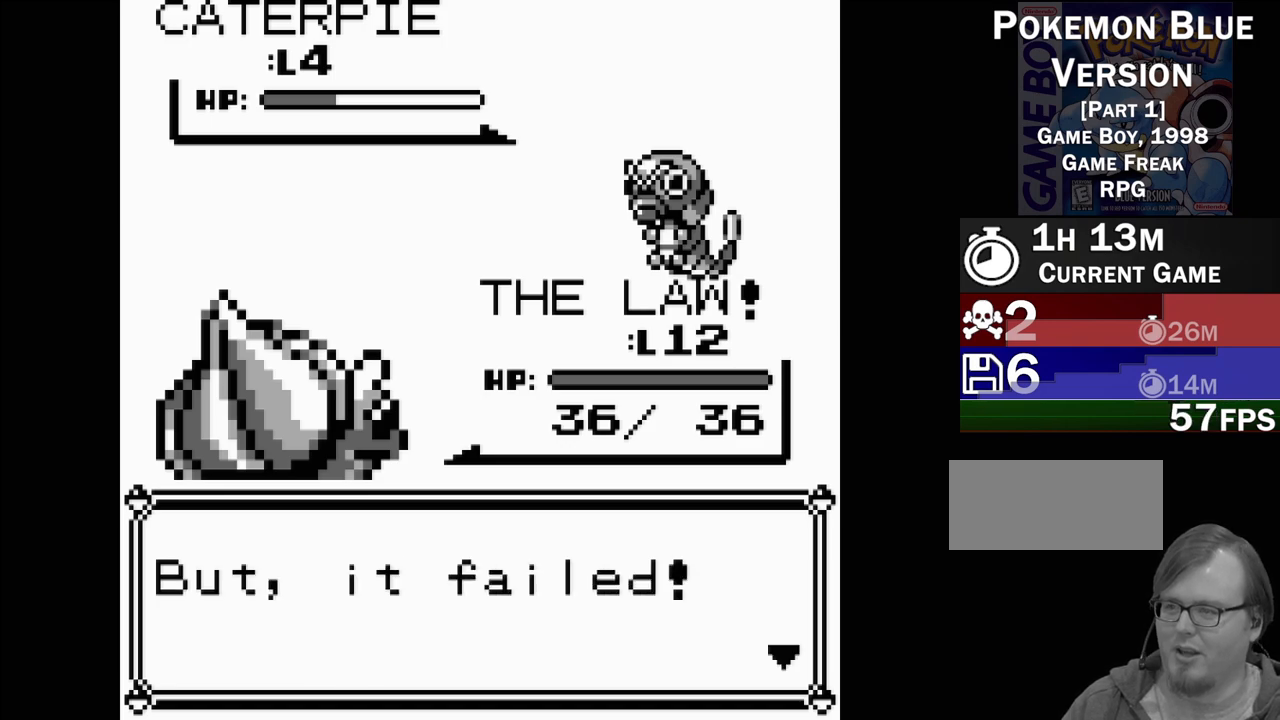
{"buttons": [], "events": [[183, "A", "down"], [300, "A", "up"]]}
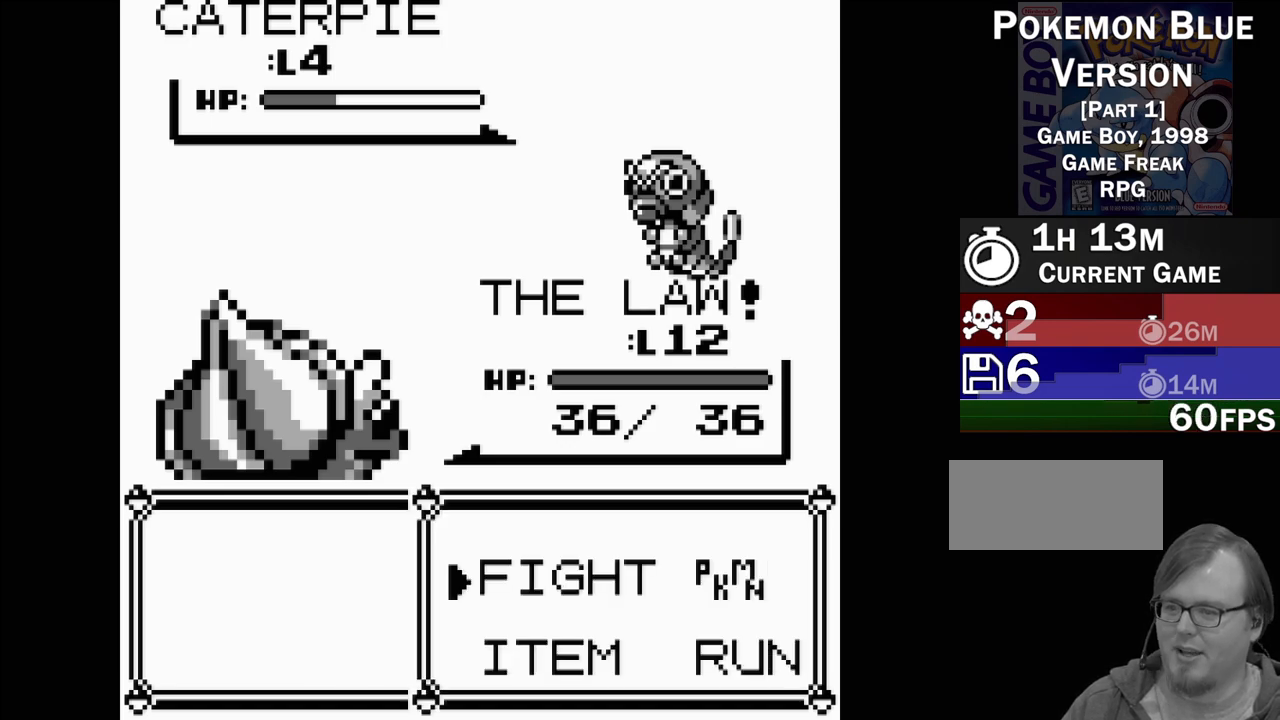
{"buttons": [], "events": [[133, "A", "down"], [233, "A", "up"]]}
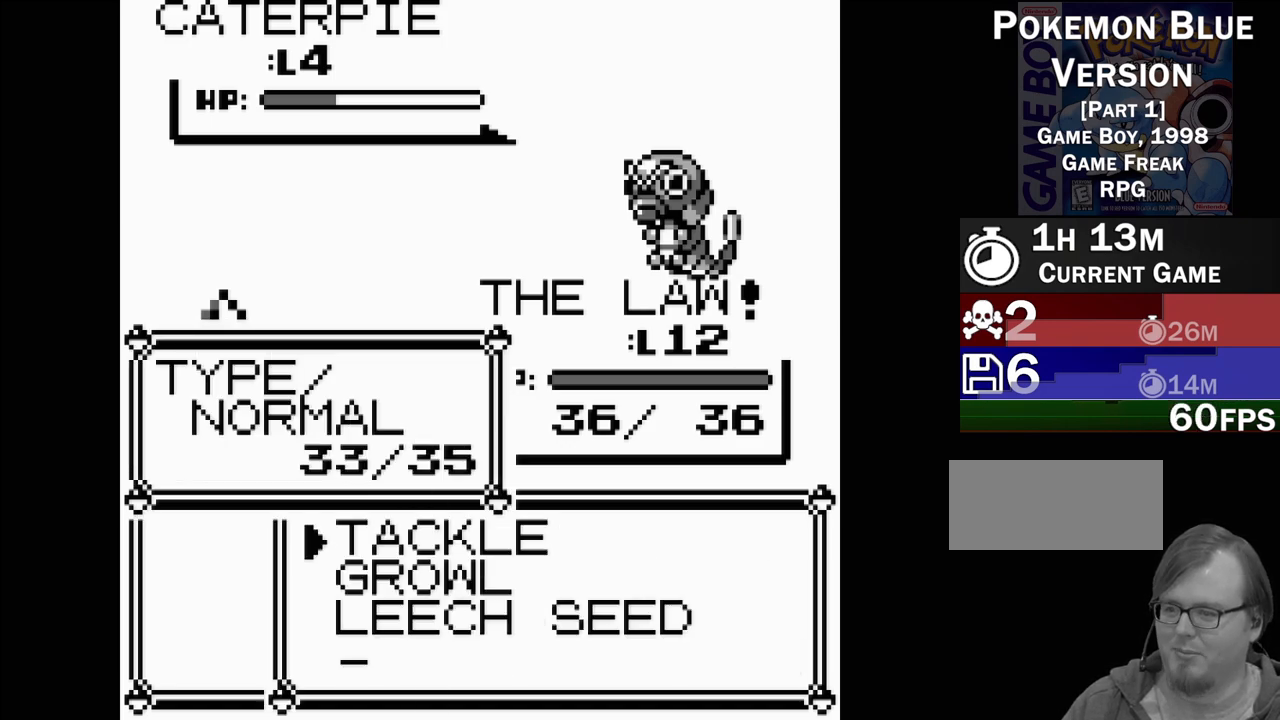
{"buttons": [], "events": [[117, "A", "down"], [283, "A", "up"]]}
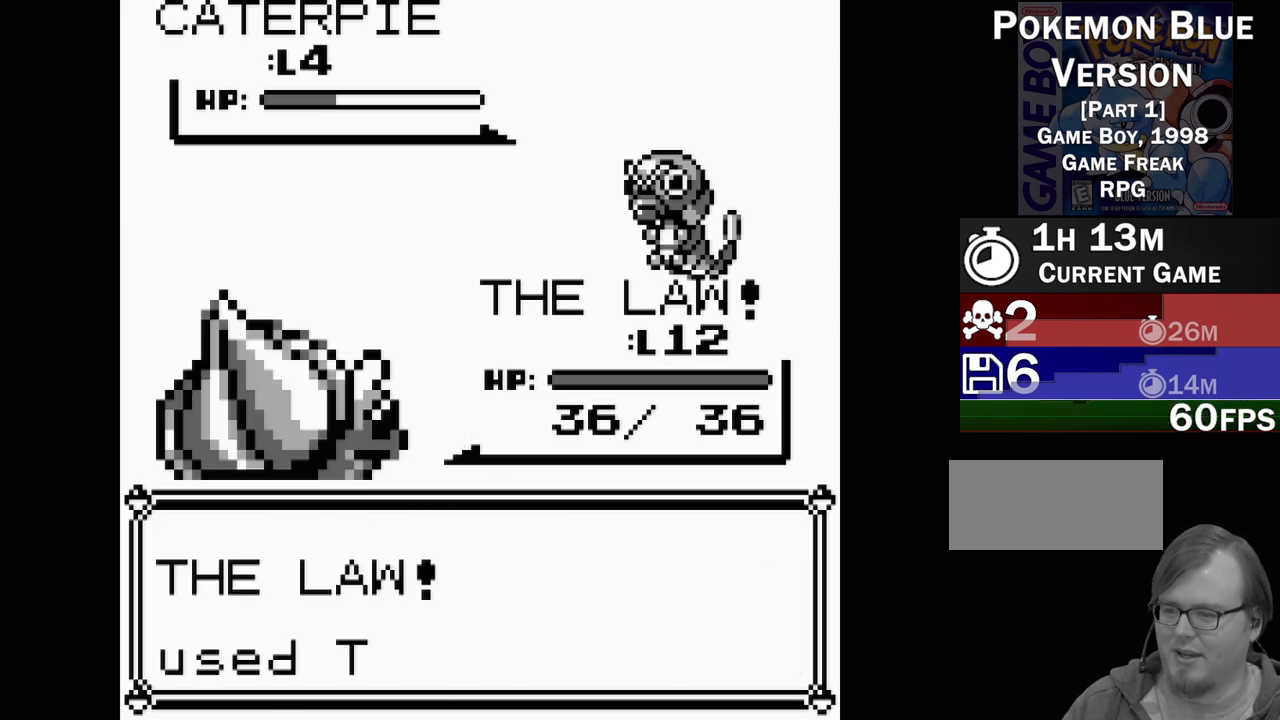
{"buttons": [], "events": []}
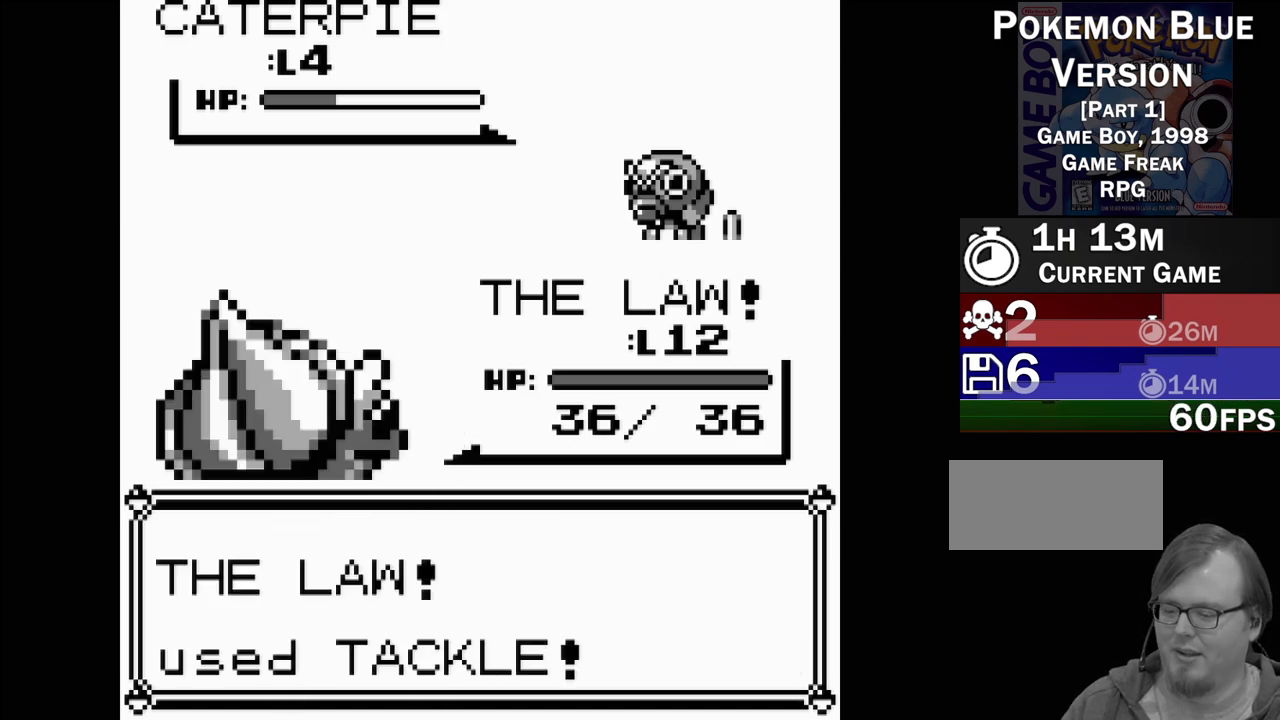
{"buttons": [], "events": []}
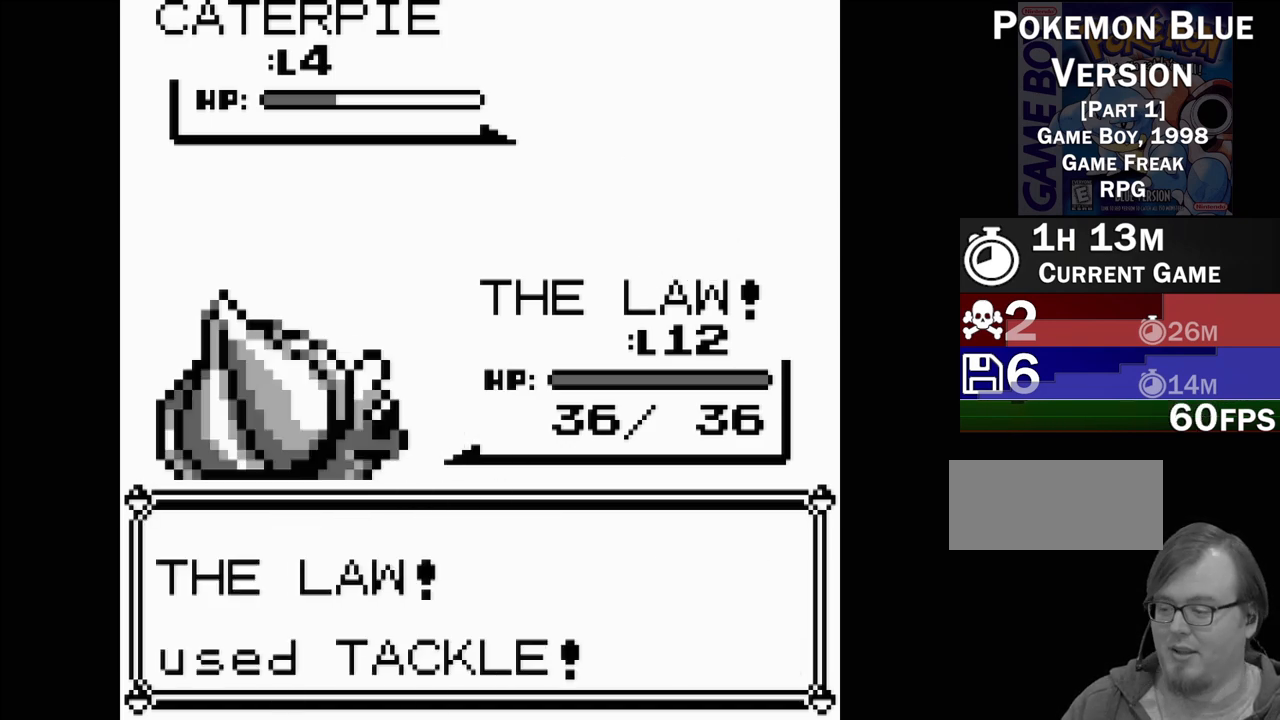
{"buttons": [], "events": []}
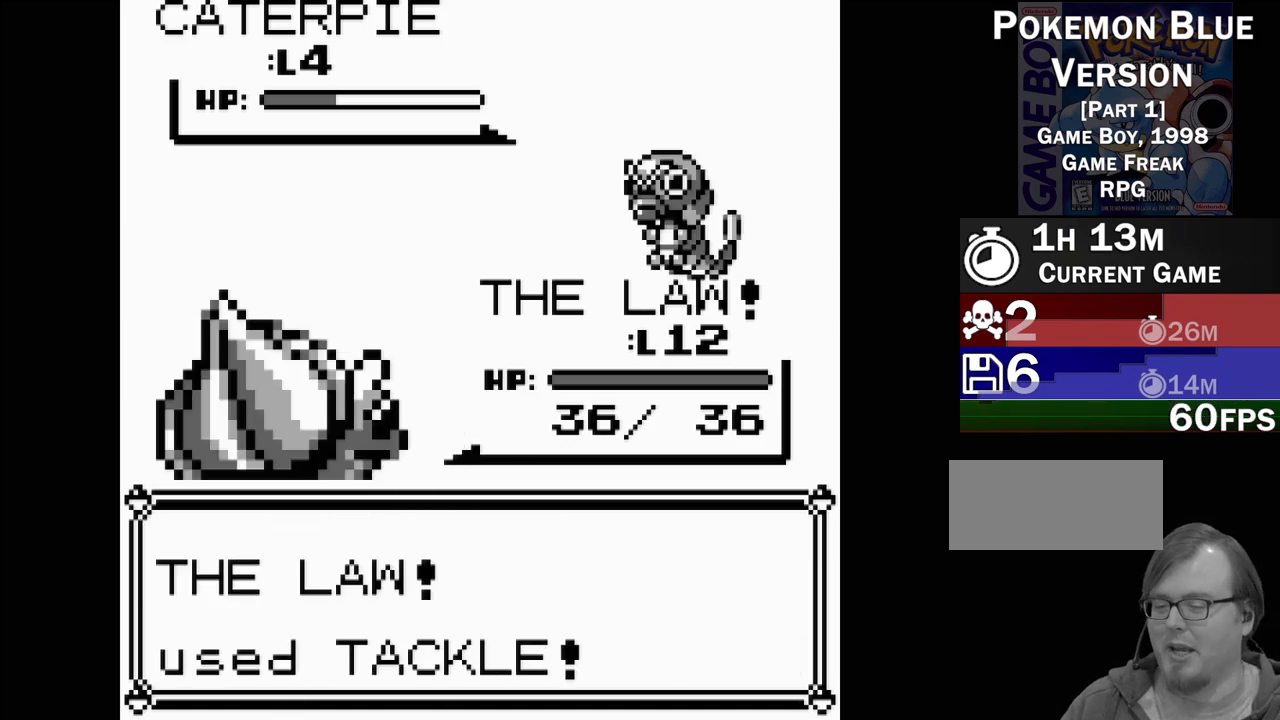
{"buttons": [], "events": []}
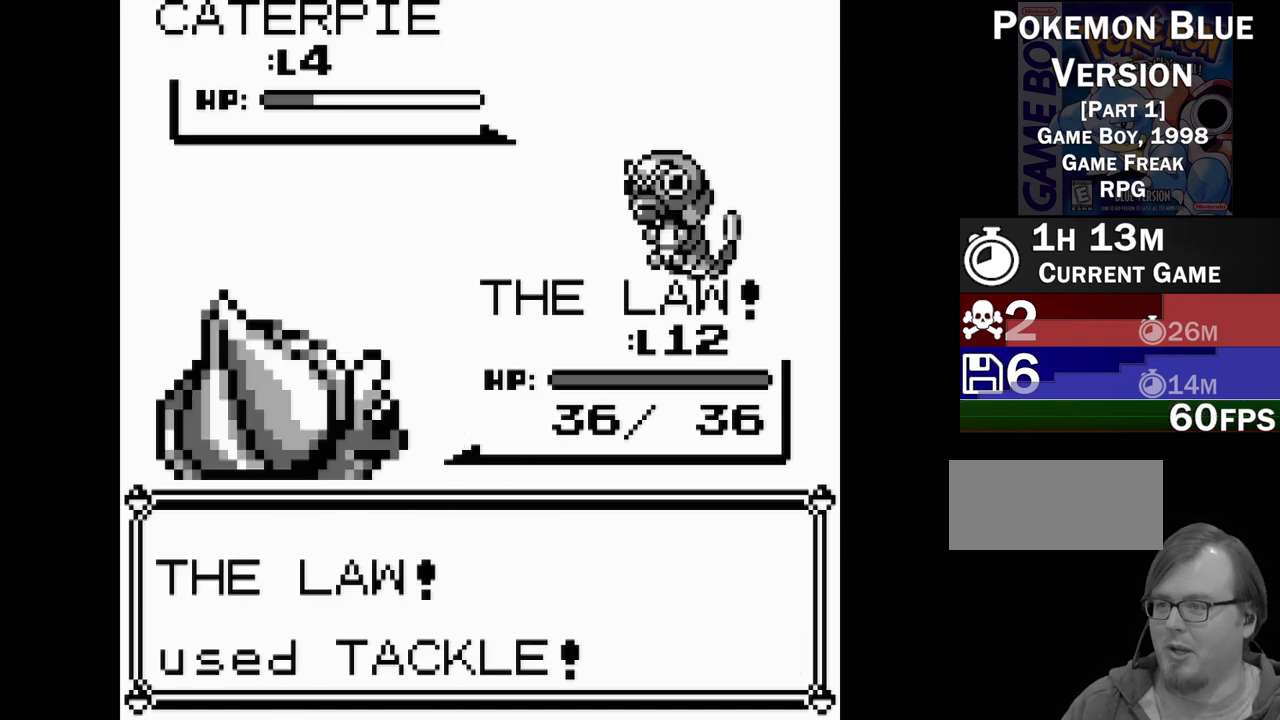
{"buttons": [], "events": []}
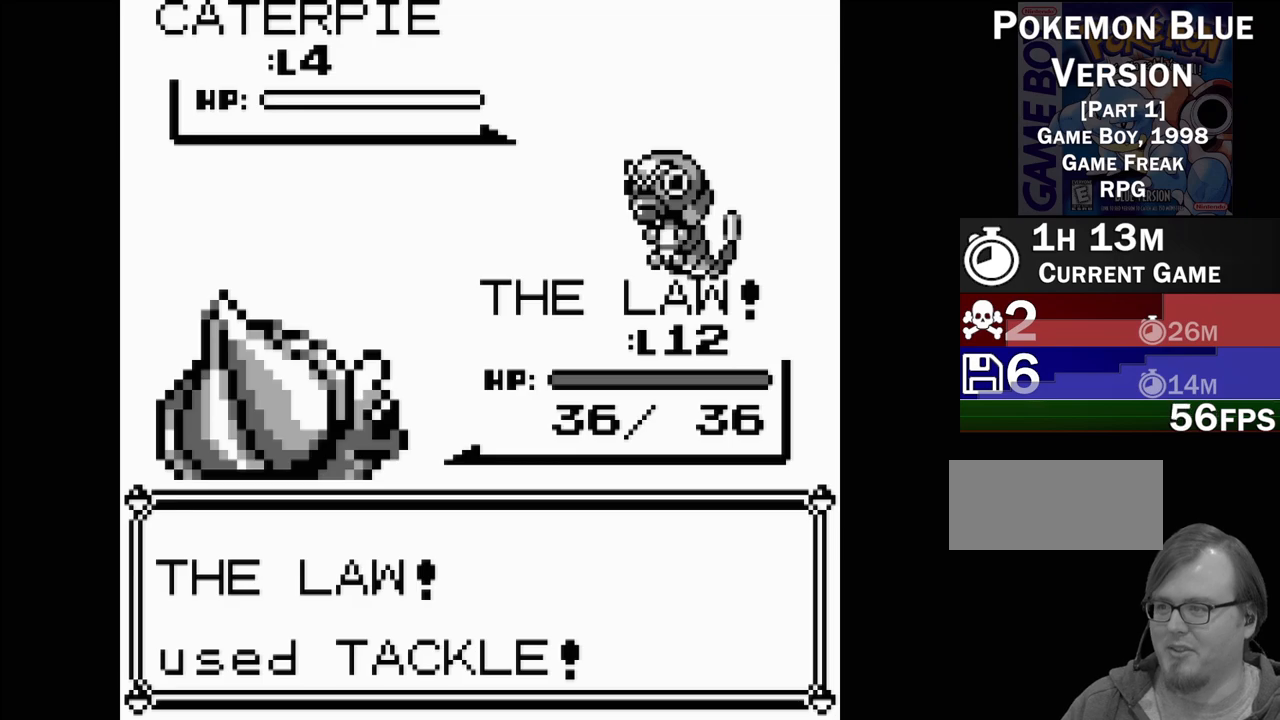
{"buttons": [], "events": []}
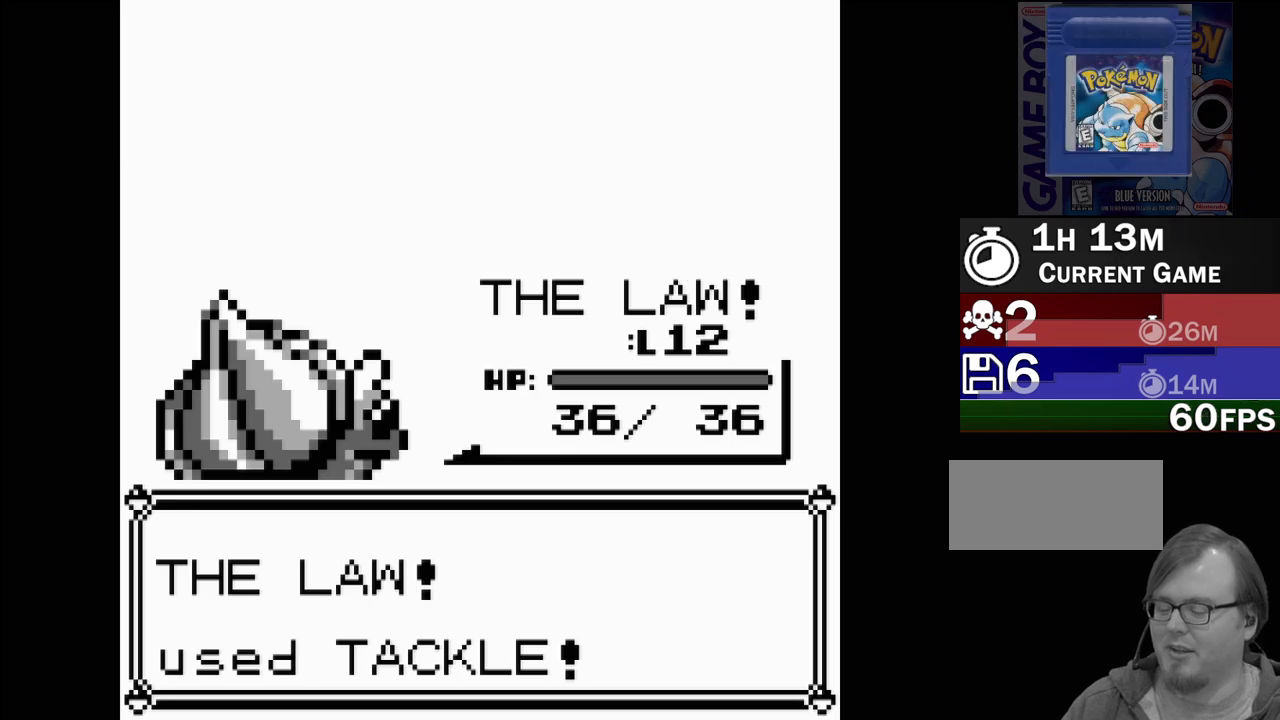
{"buttons": [], "events": []}
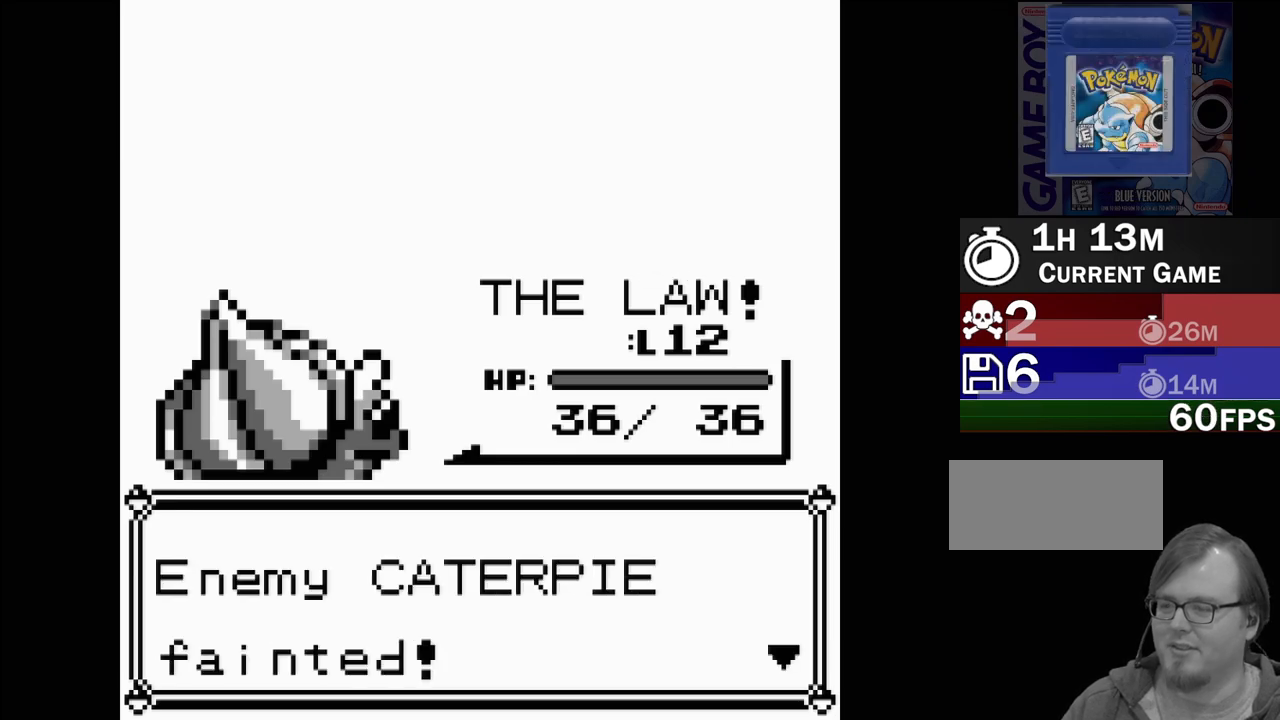
{"buttons": [], "events": []}
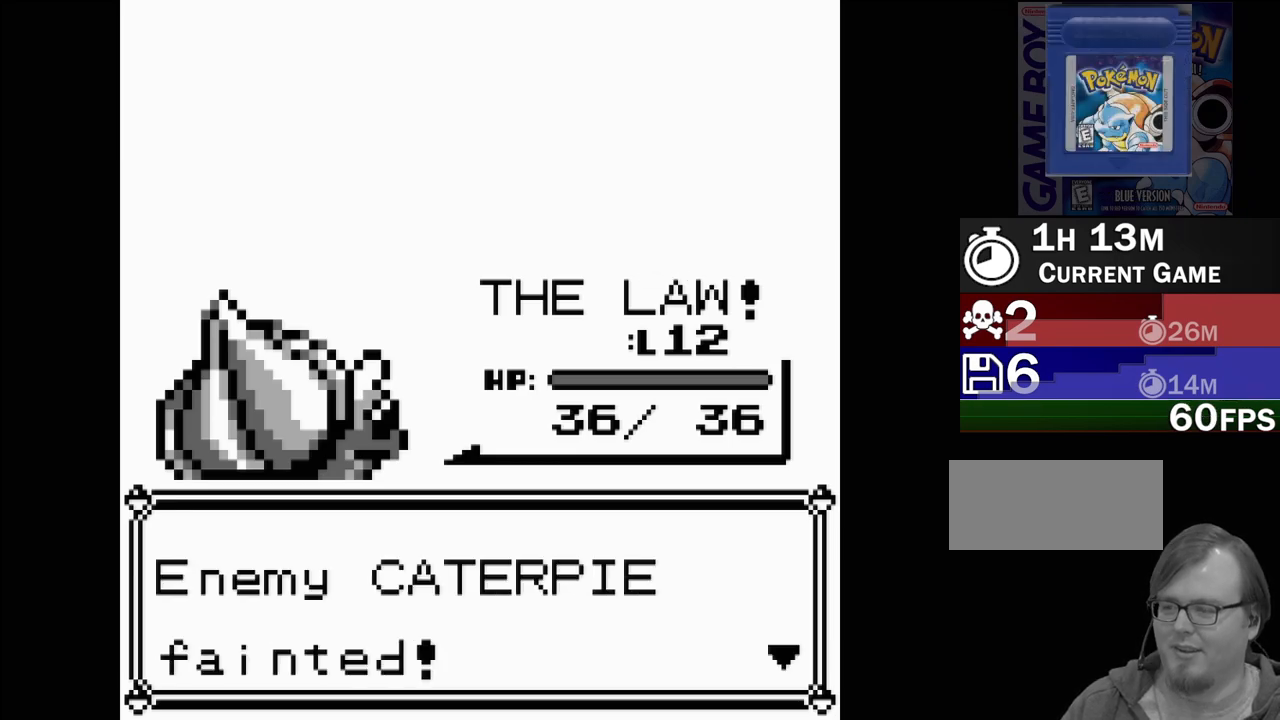
{"buttons": [], "events": []}
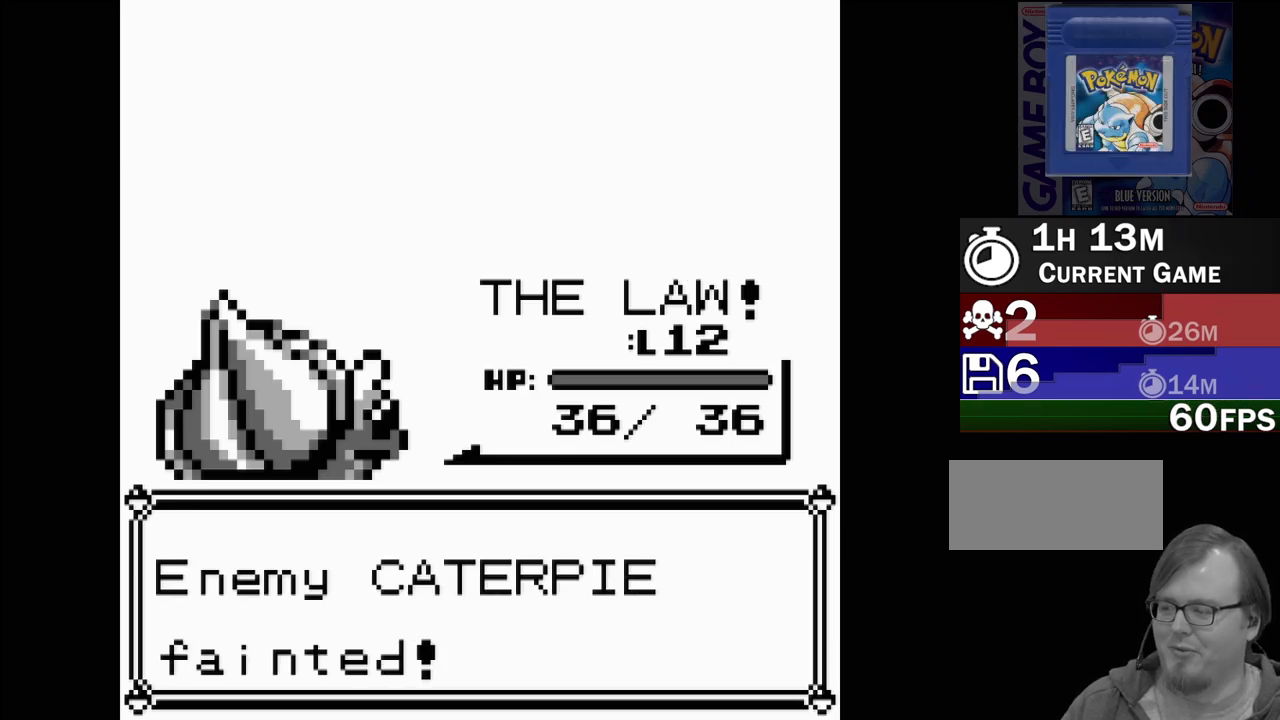
{"buttons": [], "events": [[200, "A", "down"], [367, "A", "up"]]}
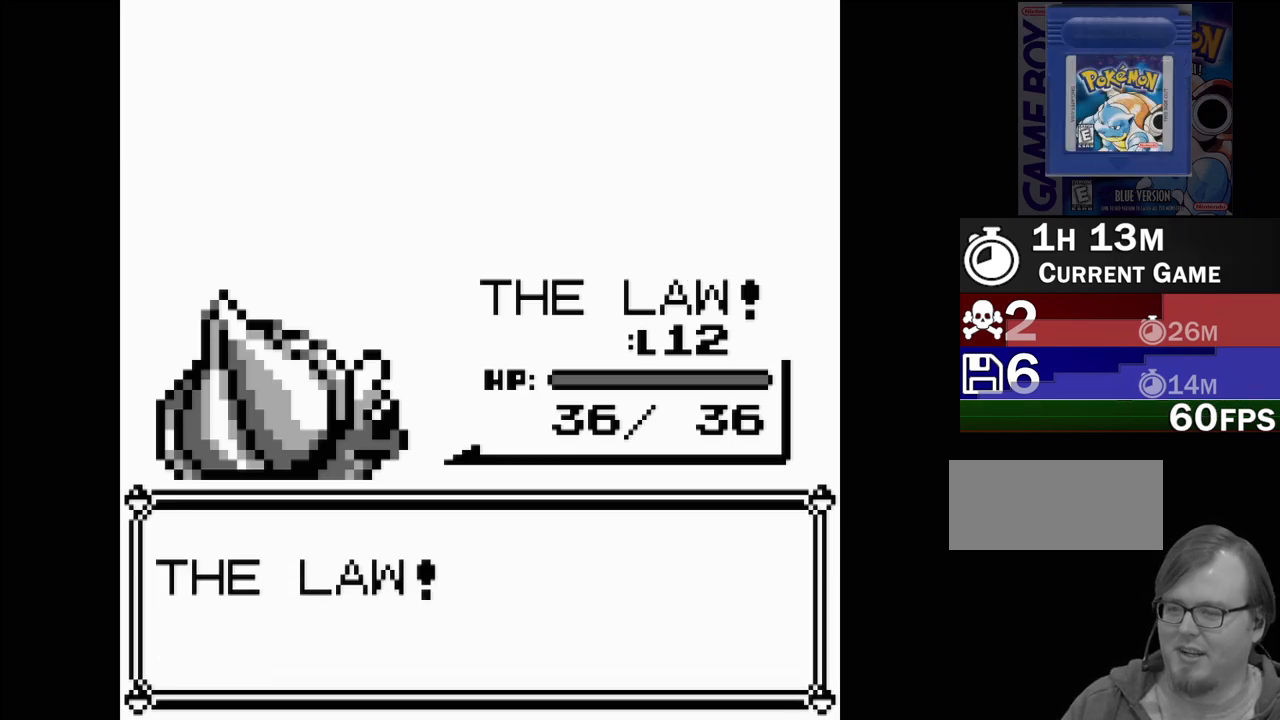
{"buttons": [], "events": []}
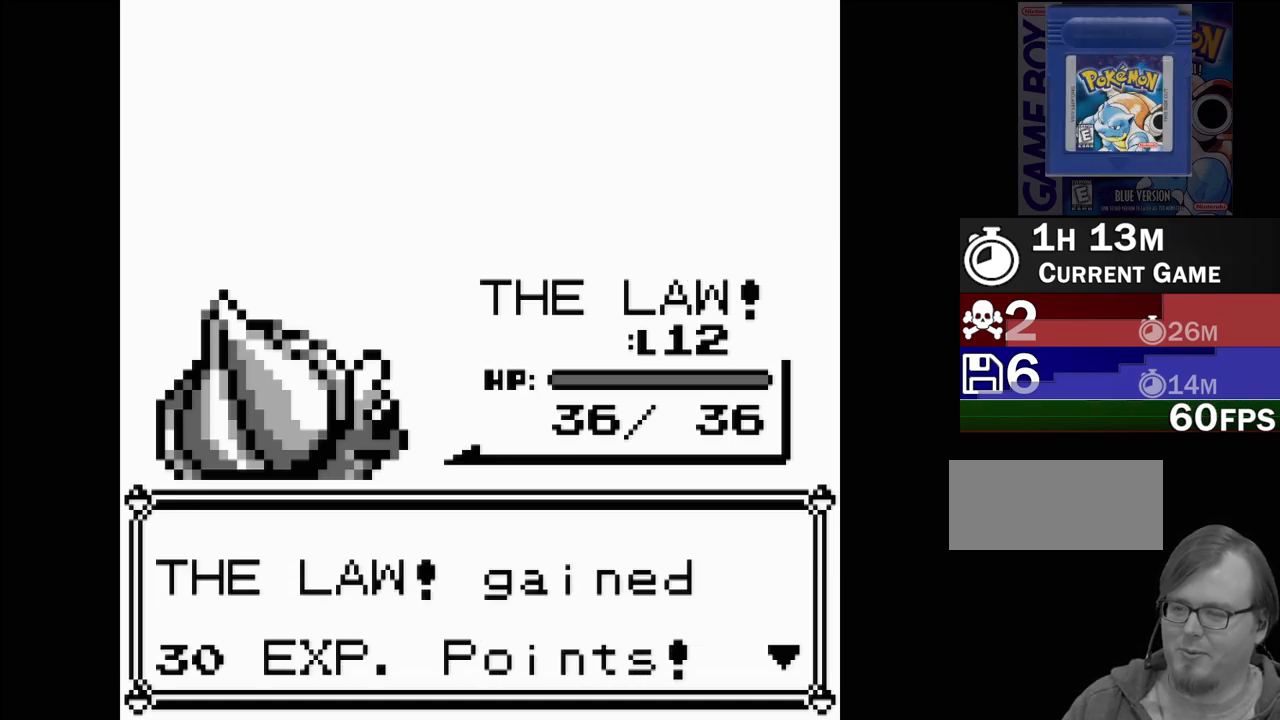
{"buttons": [], "events": [[183, "A", "down"], [350, "A", "up"]]}
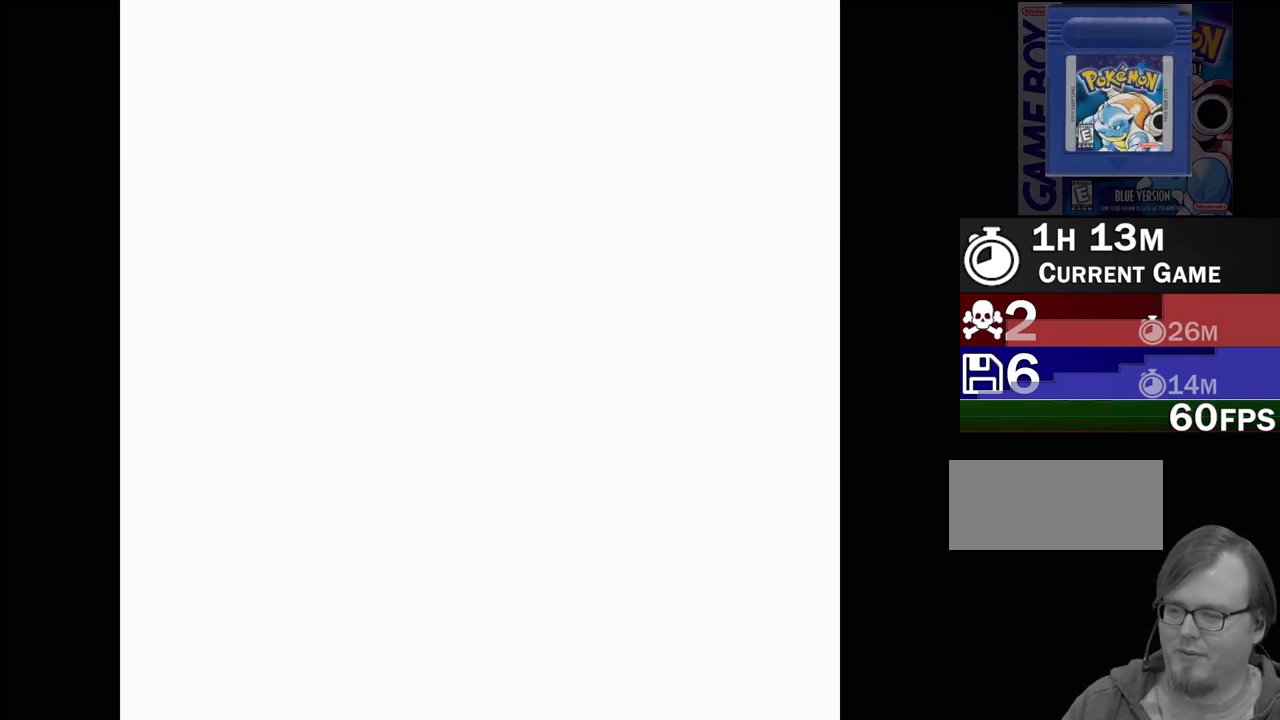
{"buttons": [], "events": []}
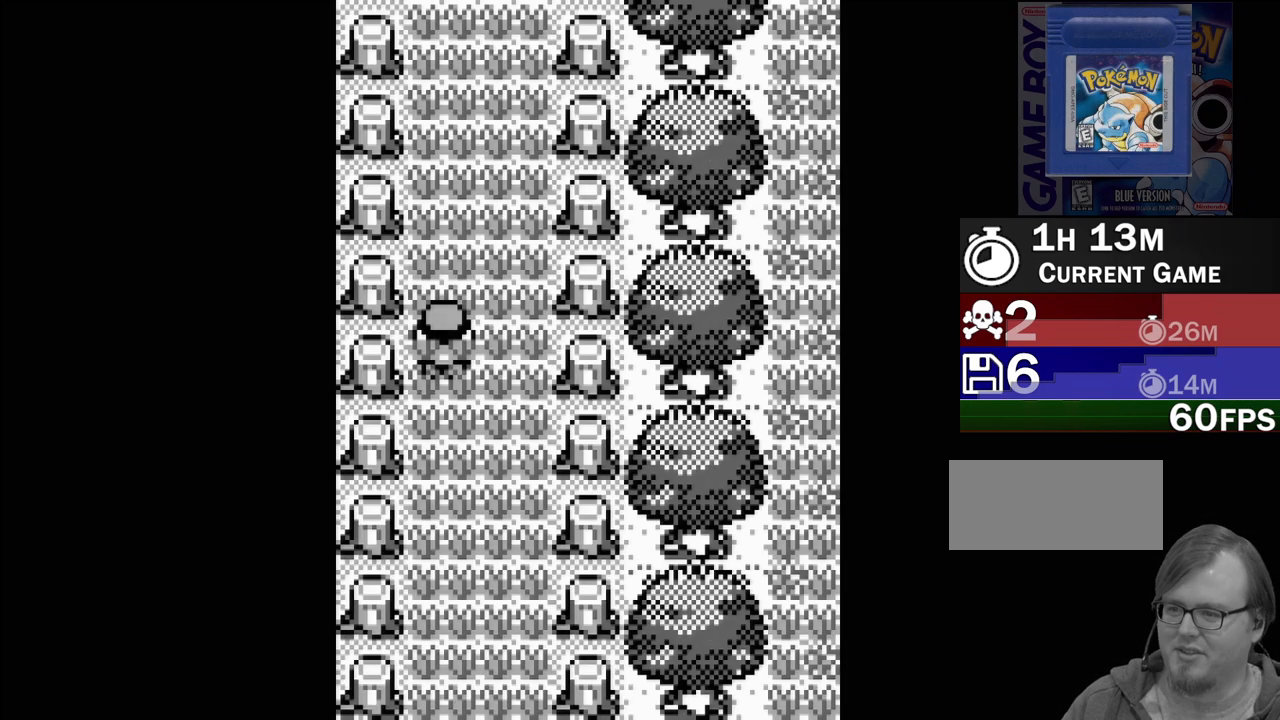
{"buttons": ["DPAD_UP"], "events": [[50, "DPAD_UP", "down"]]}
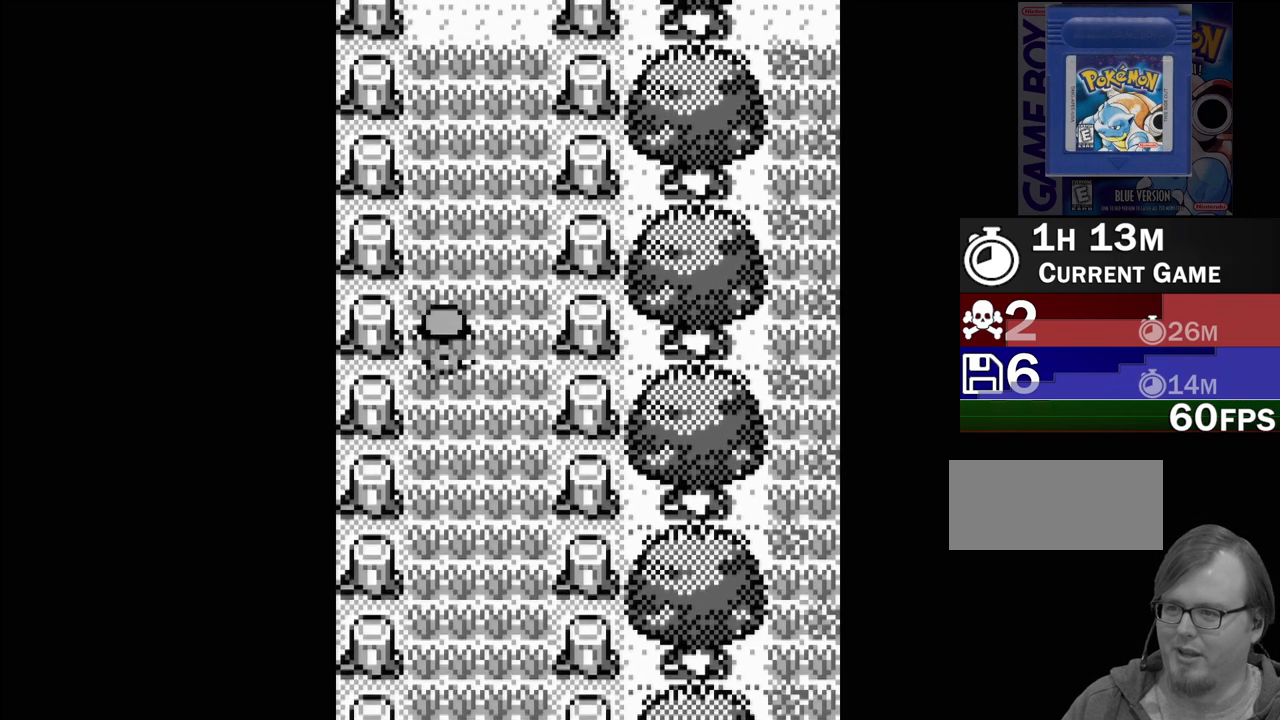
{"buttons": ["DPAD_UP"], "events": []}
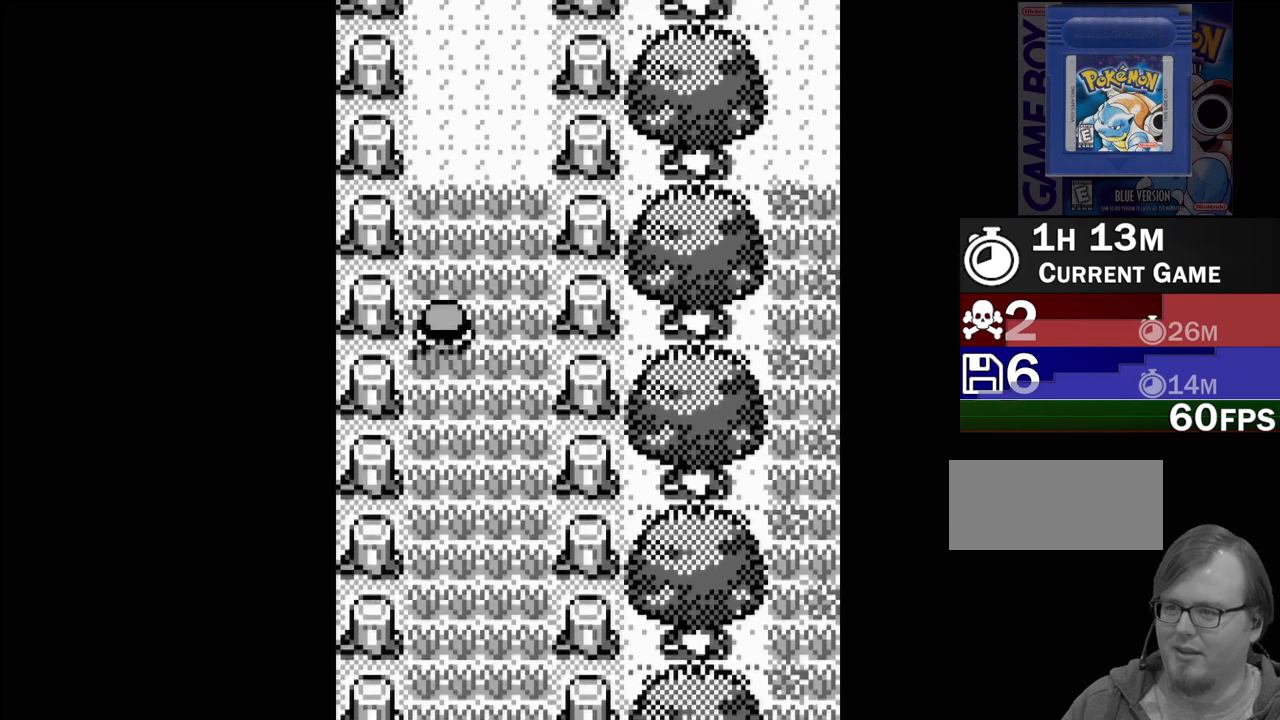
{"buttons": [], "events": [[183, "DPAD_UP", "up"], [367, "DPAD_RIGHT", "down"], [483, "DPAD_RIGHT", "up"]]}
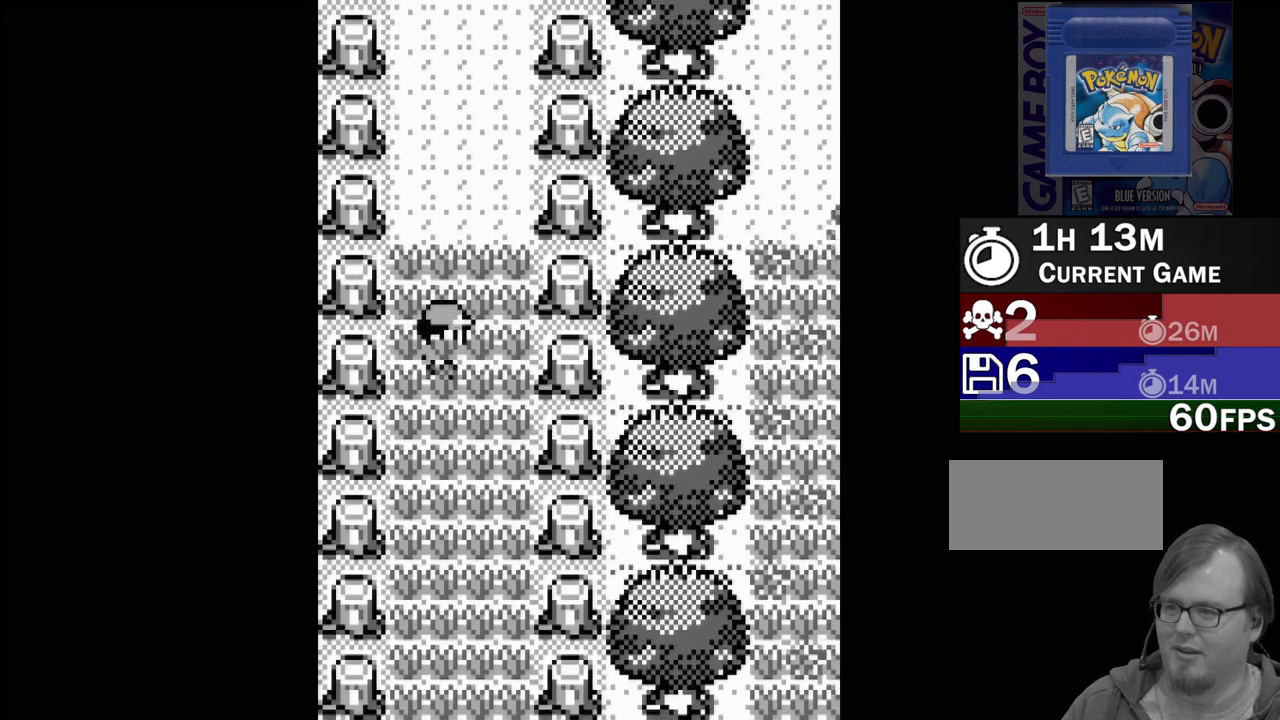
{"buttons": ["DPAD_DOWN"], "events": [[167, "DPAD_DOWN", "down"]]}
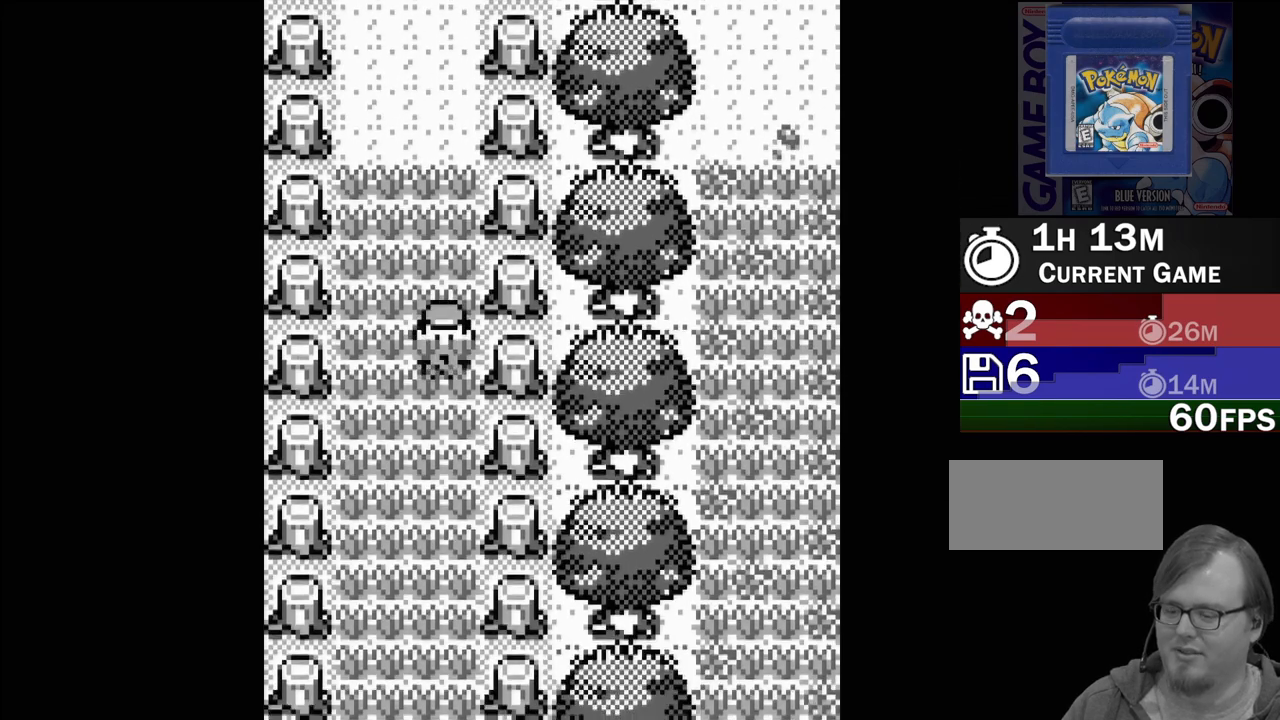
{"buttons": ["DPAD_DOWN"], "events": []}
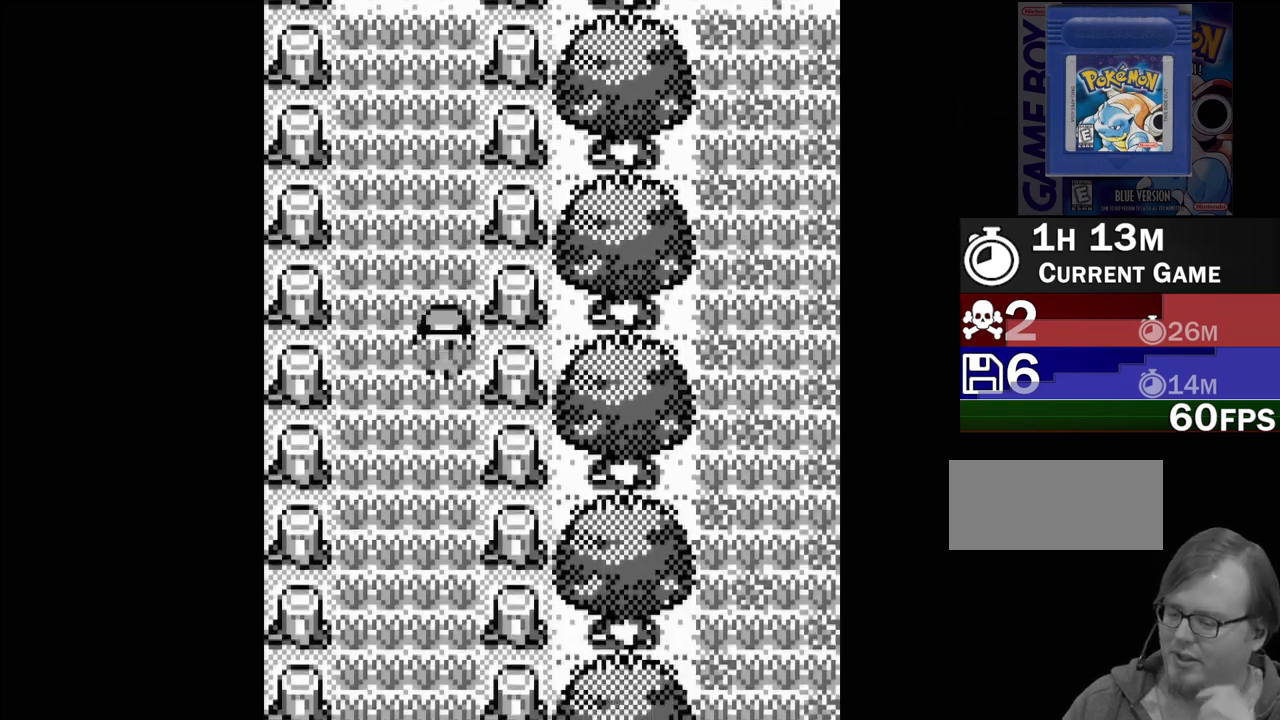
{"buttons": ["DPAD_DOWN"], "events": []}
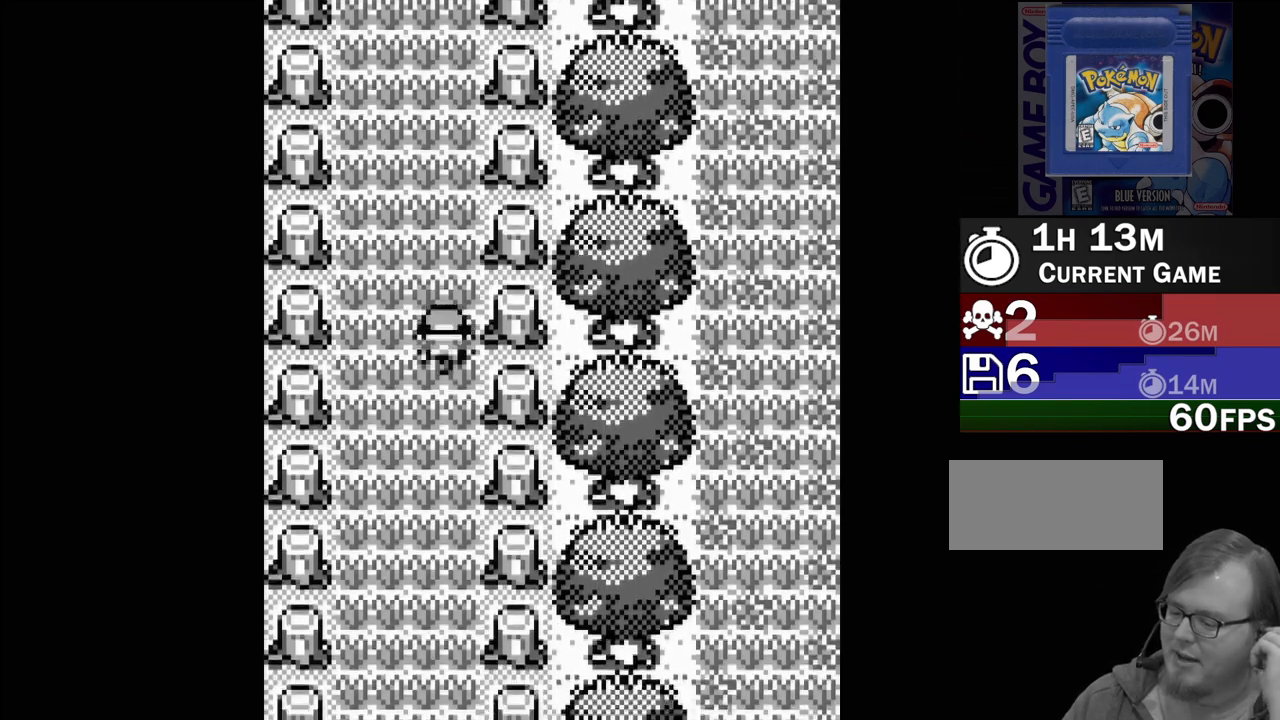
{"buttons": ["DPAD_DOWN"], "events": []}
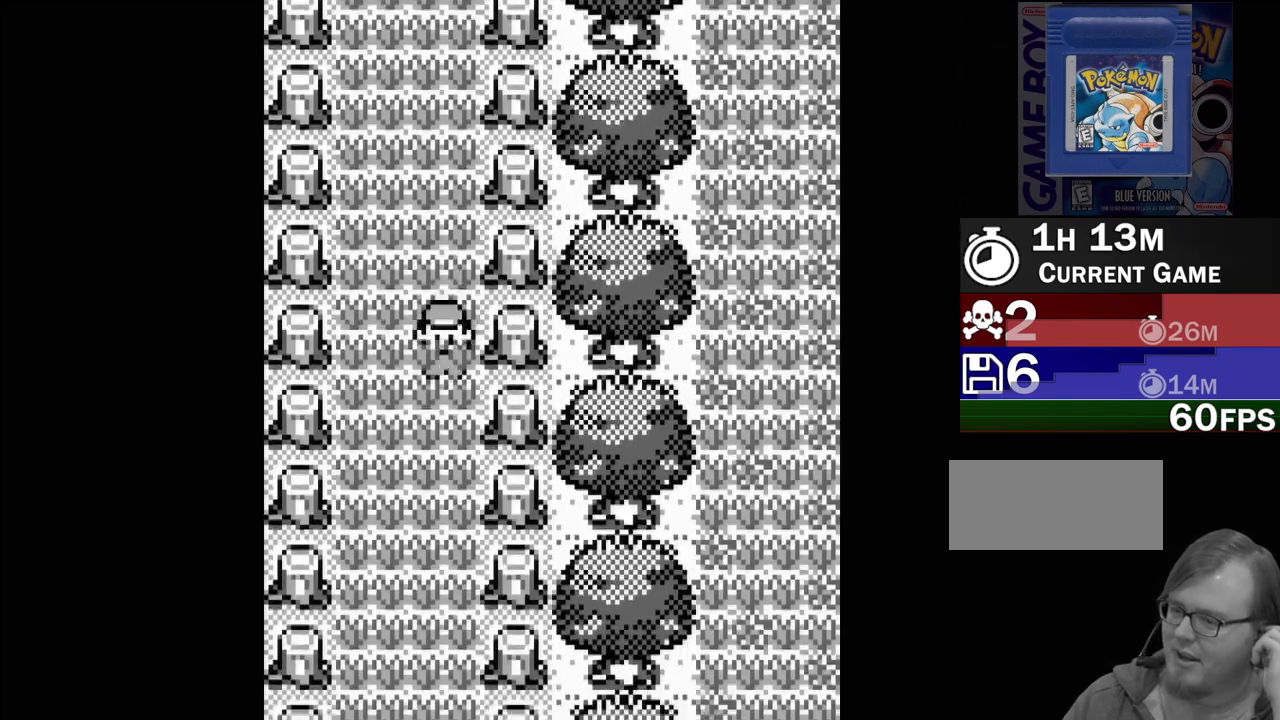
{"buttons": [], "events": [[283, "DPAD_DOWN", "up"]]}